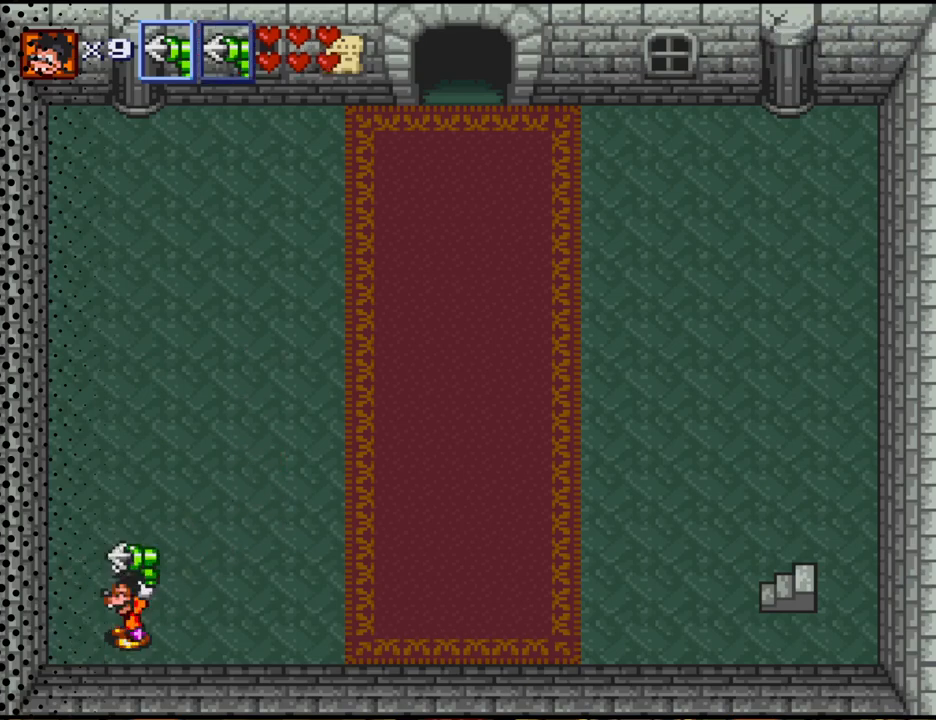
Gameplay with a controller (Nintendo layout); each line is a JSON object with the inputs held at the frame after it. "events" lists button and stick changes between this image and that frame as [ms after this image, input, new state], when the widget could be followed in between. Not read: L3 R3.
{"buttons": ["DPAD_RIGHT"], "events": []}
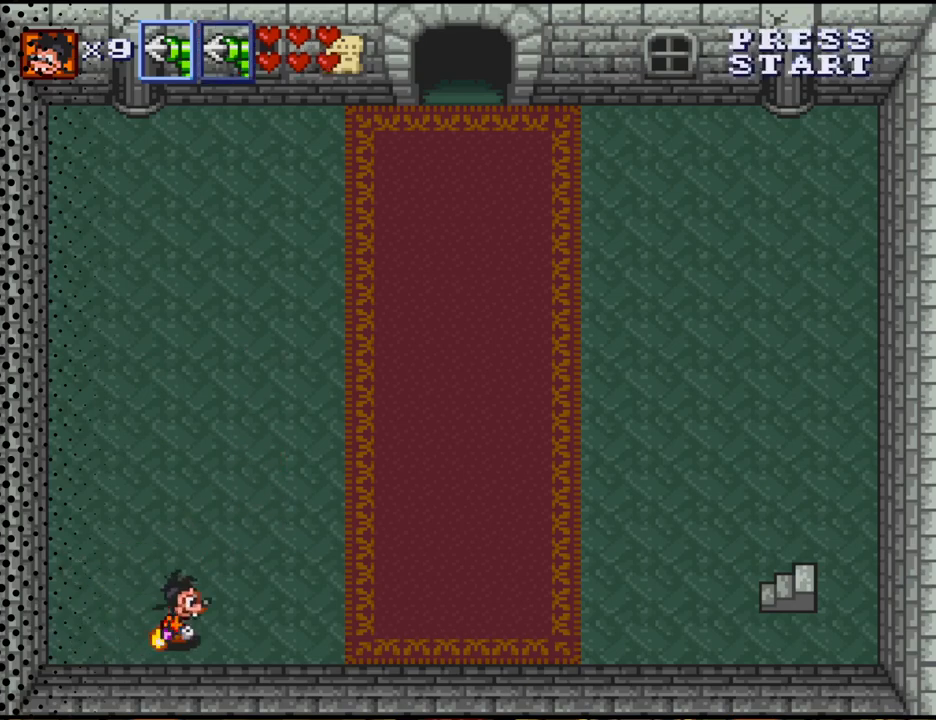
{"buttons": ["DPAD_RIGHT"], "events": []}
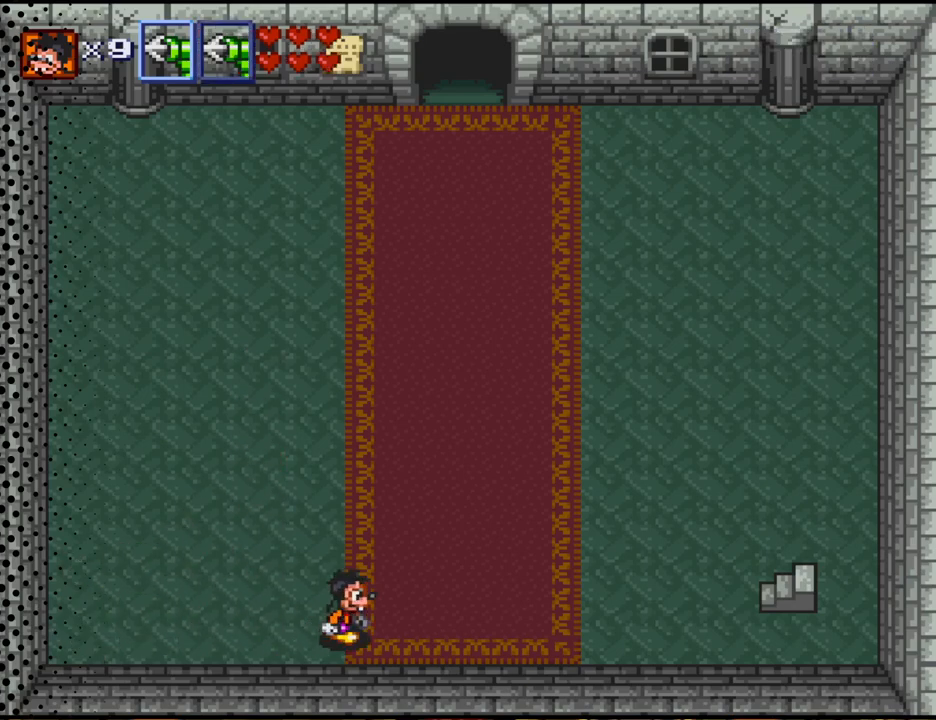
{"buttons": ["DPAD_RIGHT"], "events": []}
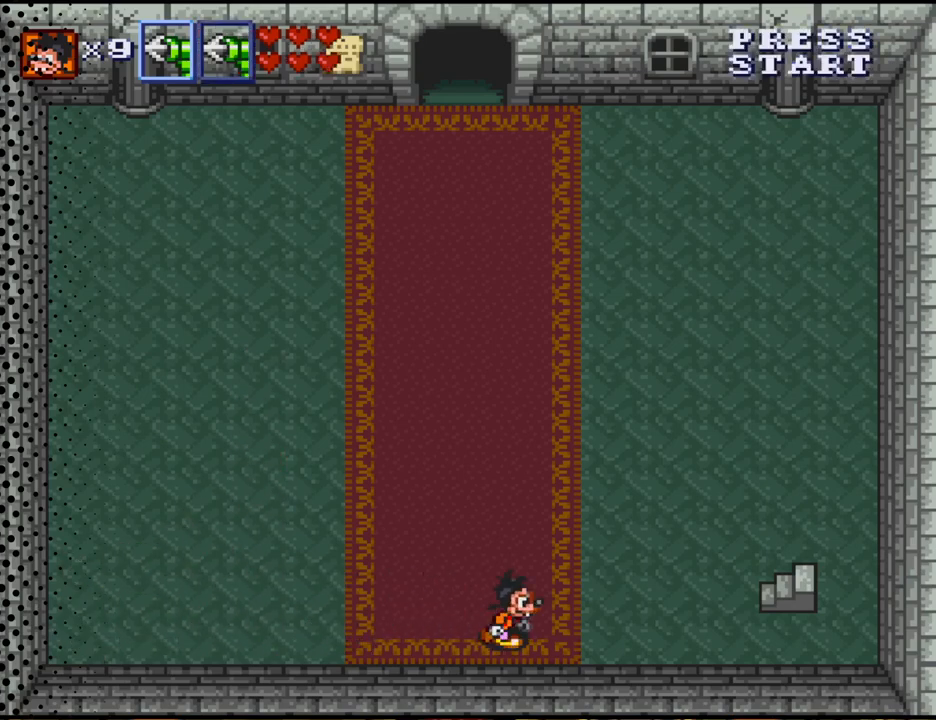
{"buttons": ["DPAD_RIGHT"], "events": []}
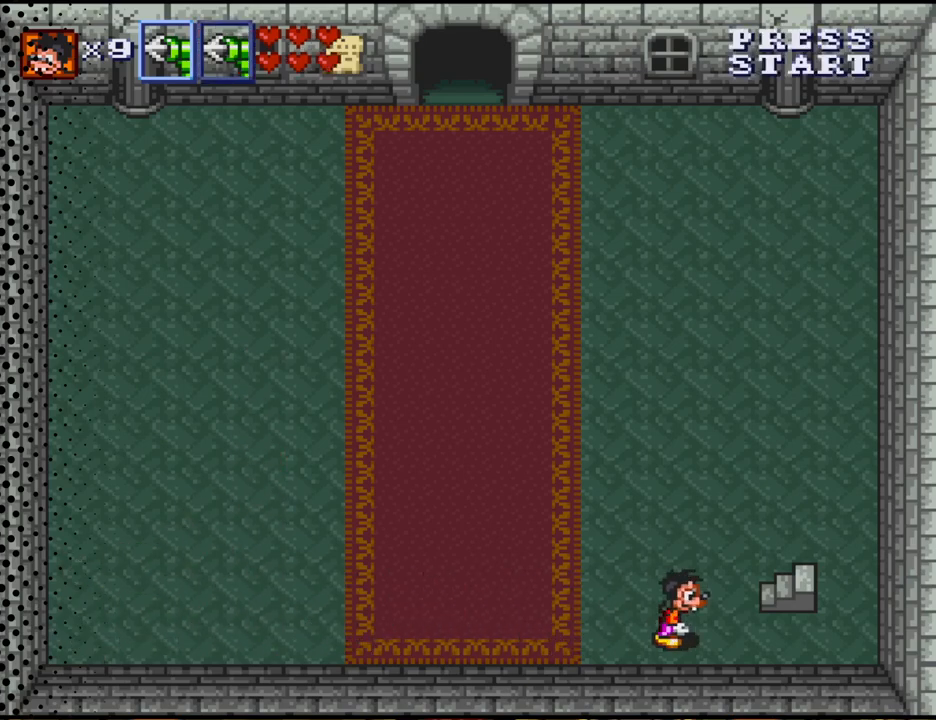
{"buttons": ["DPAD_RIGHT"], "events": [[133, "DPAD_UP", "down"], [367, "DPAD_UP", "up"]]}
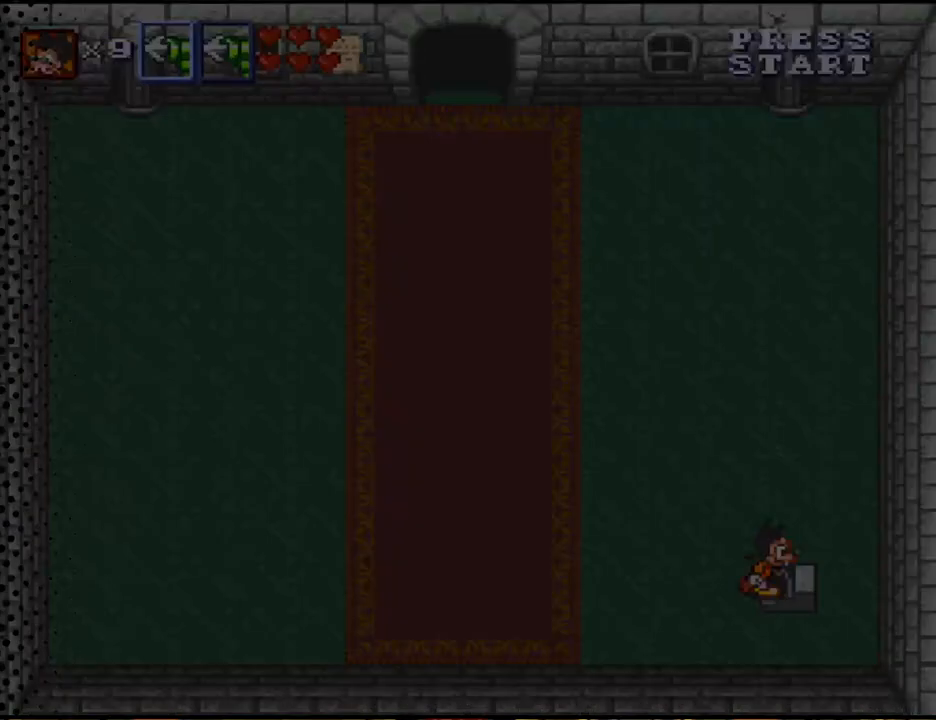
{"buttons": [], "events": [[67, "DPAD_RIGHT", "up"]]}
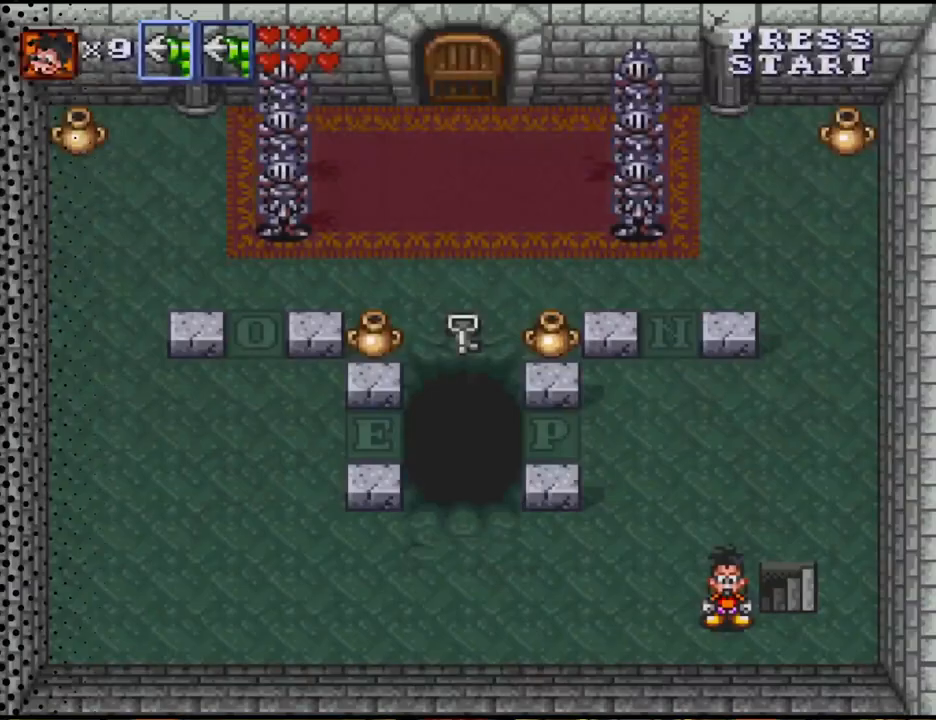
{"buttons": ["DPAD_LEFT"], "events": [[300, "DPAD_LEFT", "down"]]}
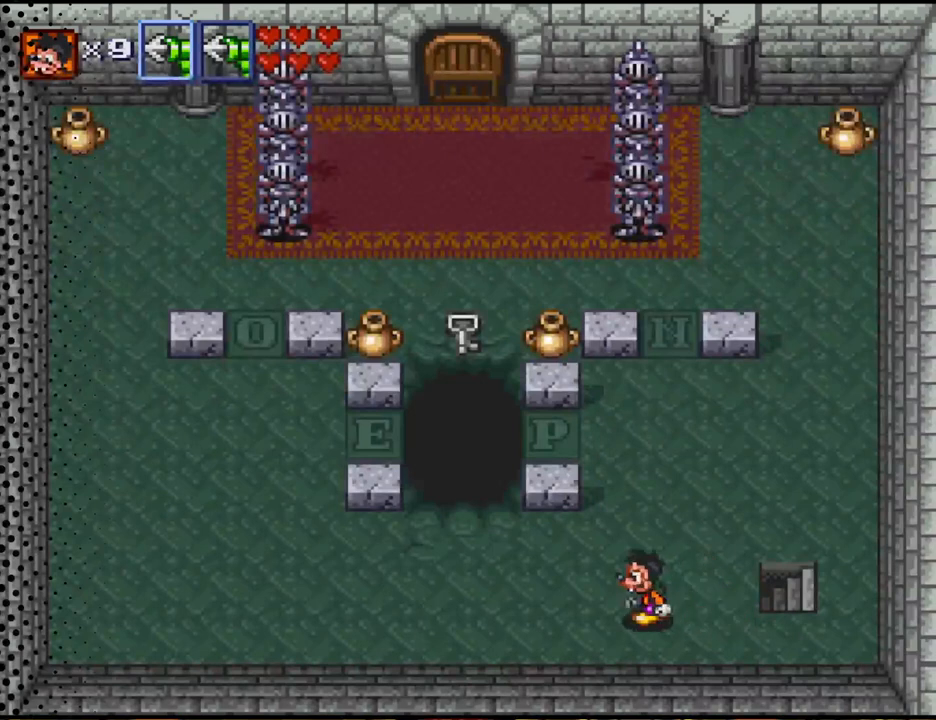
{"buttons": ["DPAD_UP", "DPAD_LEFT"], "events": [[433, "DPAD_UP", "down"]]}
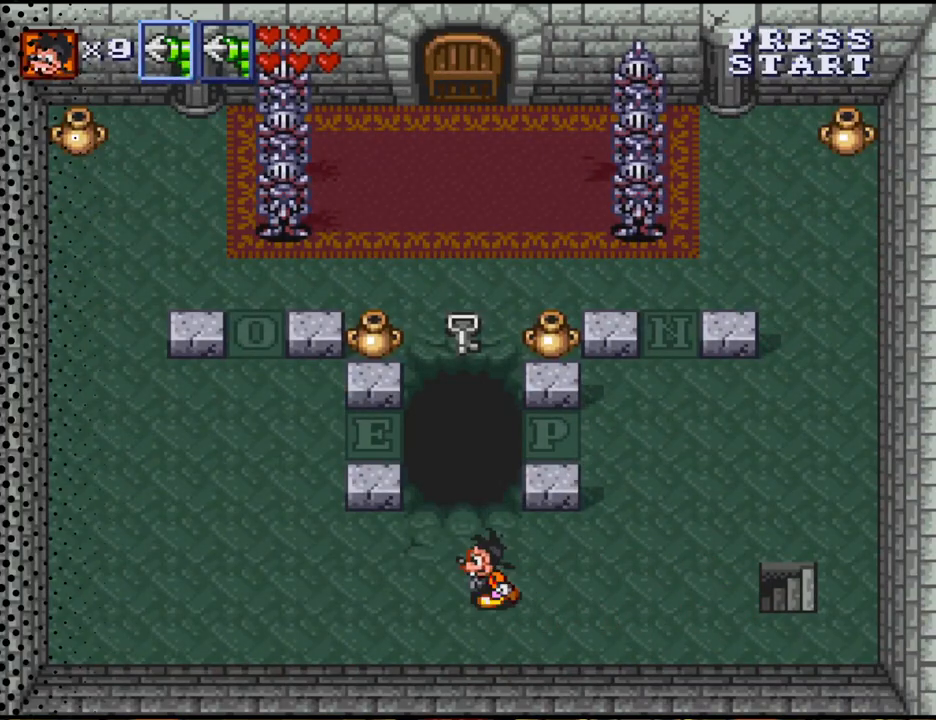
{"buttons": ["DPAD_UP", "DPAD_LEFT"], "events": []}
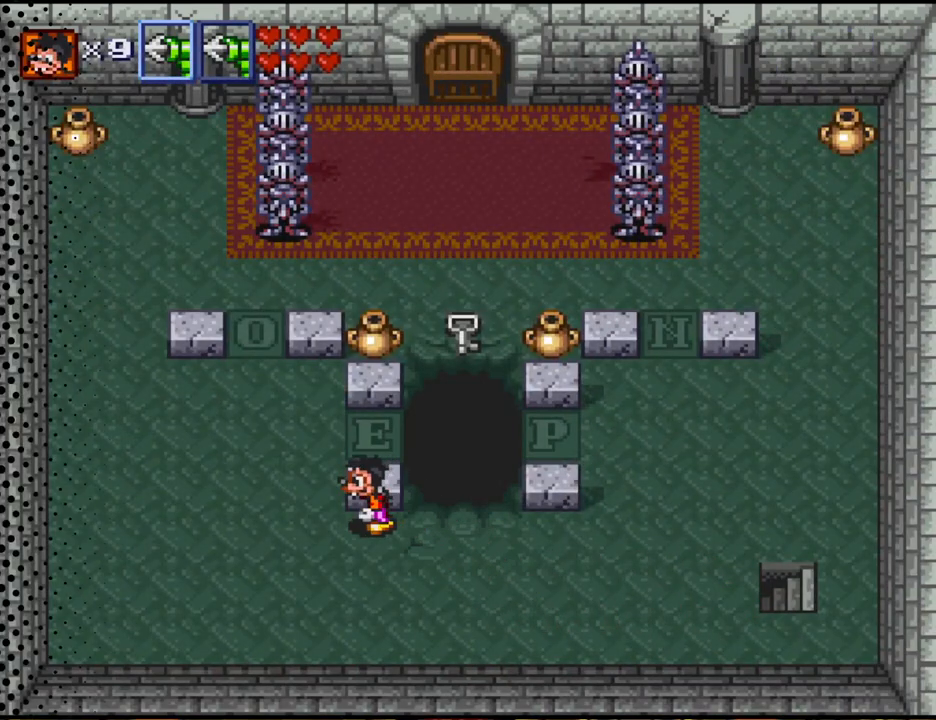
{"buttons": ["DPAD_UP"], "events": [[500, "DPAD_LEFT", "up"]]}
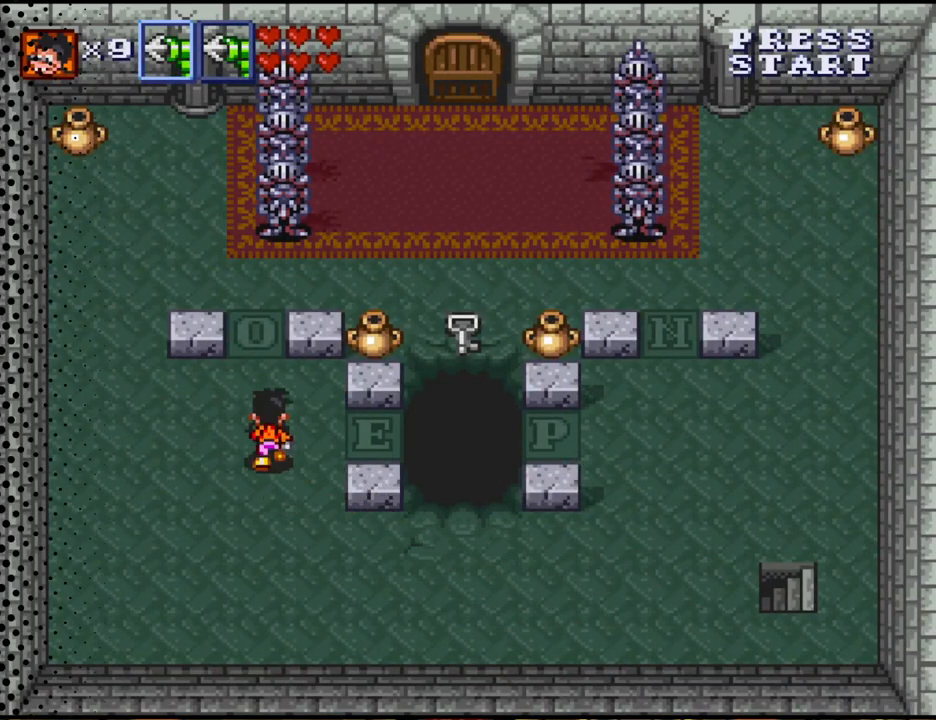
{"buttons": ["DPAD_DOWN"], "events": [[433, "DPAD_LEFT", "down"], [467, "DPAD_UP", "up"], [500, "DPAD_DOWN", "down"], [500, "DPAD_LEFT", "up"]]}
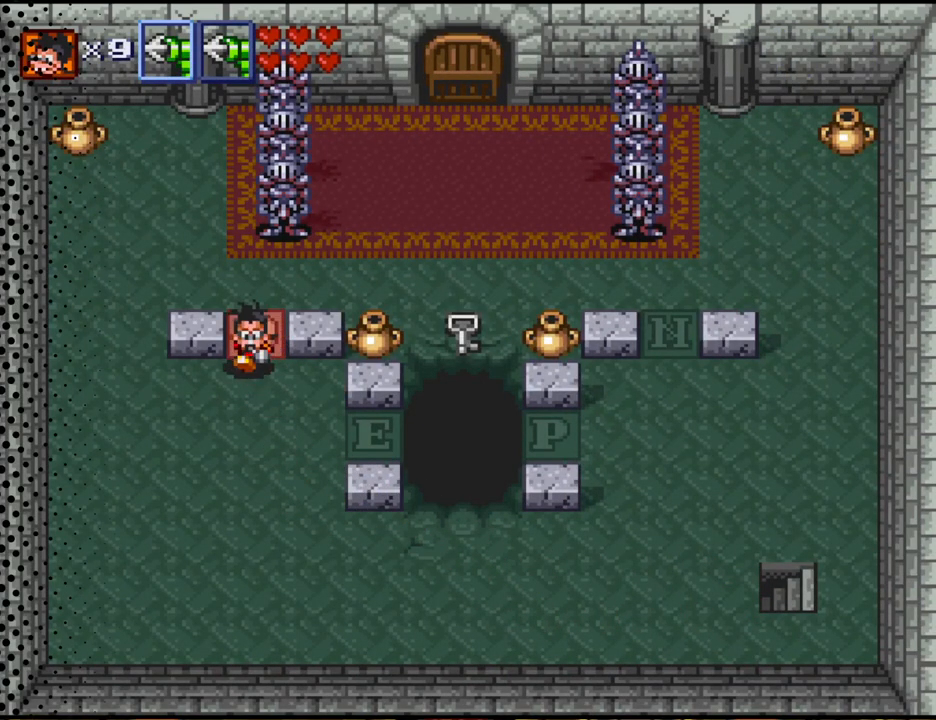
{"buttons": ["DPAD_UP", "DPAD_LEFT"], "events": [[200, "DPAD_LEFT", "down"], [267, "DPAD_DOWN", "up"], [300, "DPAD_UP", "down"]]}
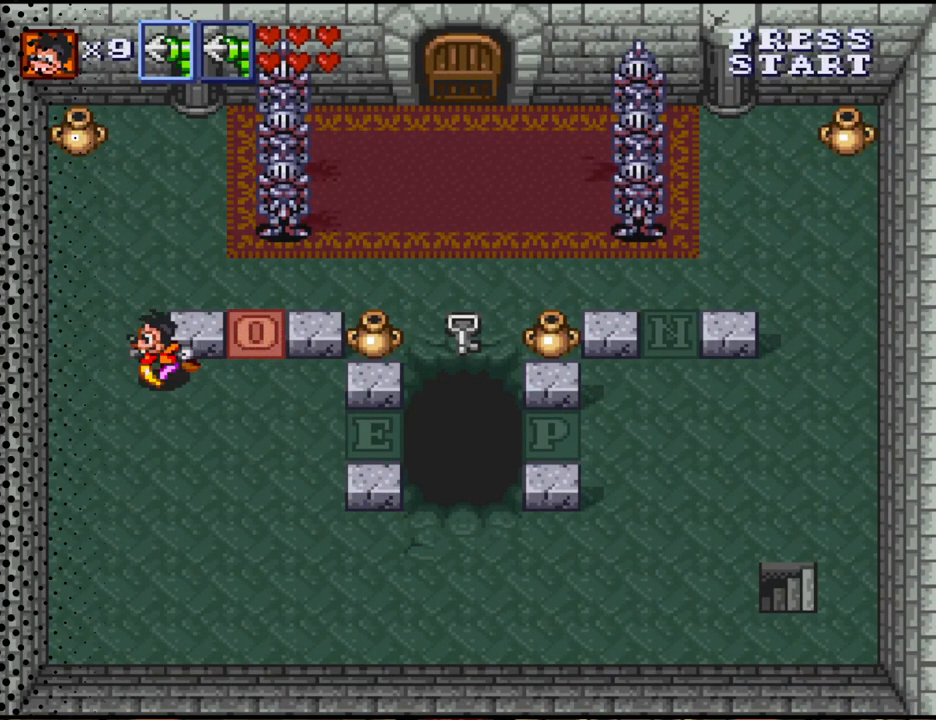
{"buttons": ["DPAD_UP"], "events": [[467, "DPAD_LEFT", "up"]]}
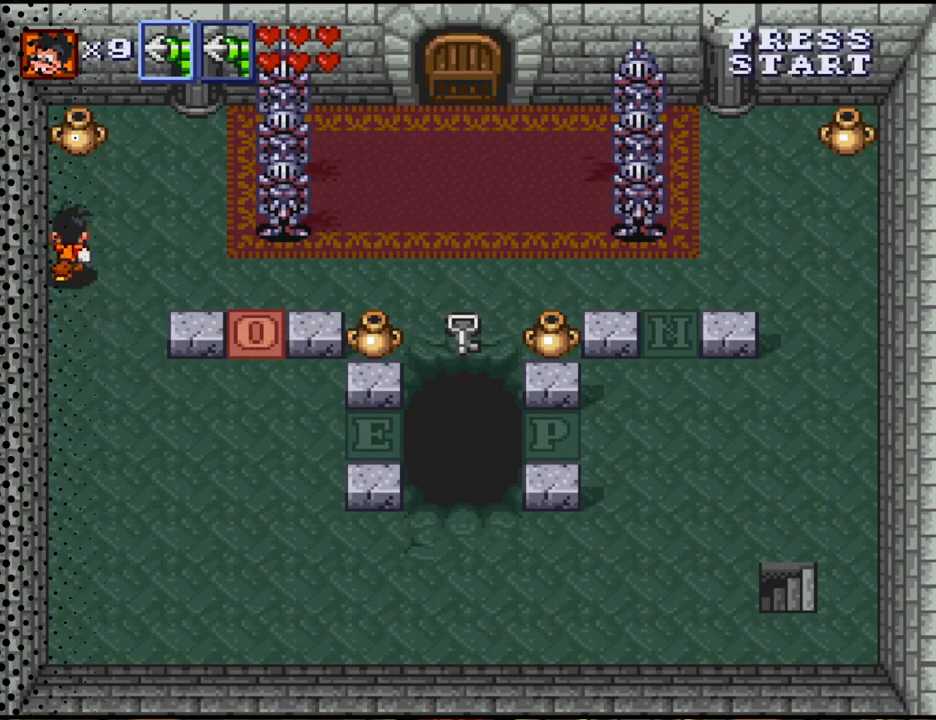
{"buttons": ["B", "DPAD_UP"], "events": [[467, "B", "down"]]}
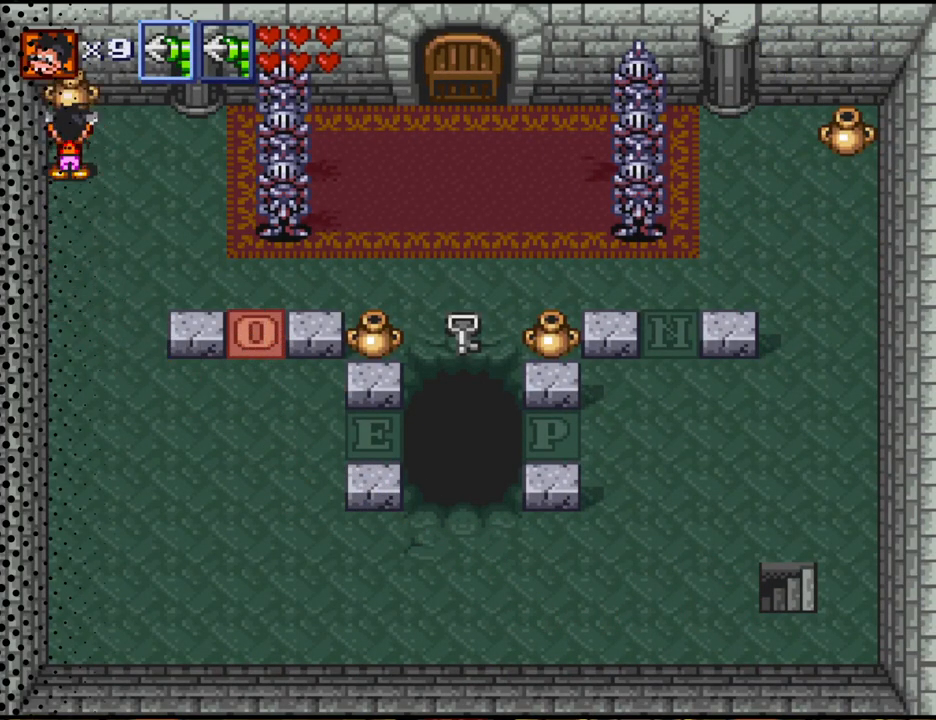
{"buttons": ["DPAD_DOWN"], "events": [[33, "DPAD_UP", "up"], [100, "B", "up"], [167, "DPAD_DOWN", "down"]]}
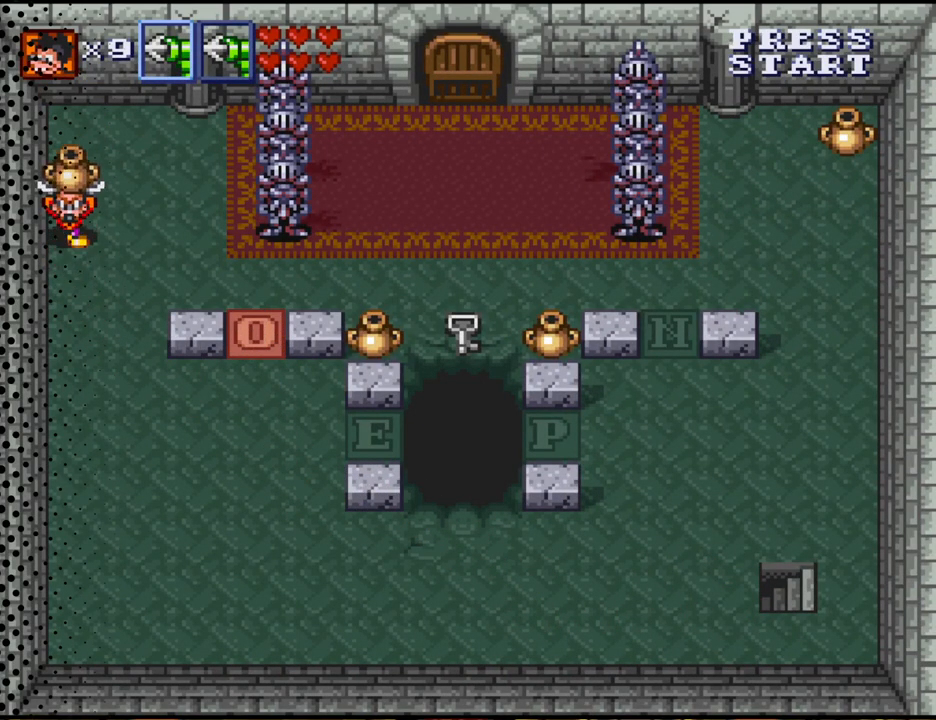
{"buttons": ["DPAD_DOWN", "DPAD_RIGHT"], "events": [[333, "DPAD_RIGHT", "down"]]}
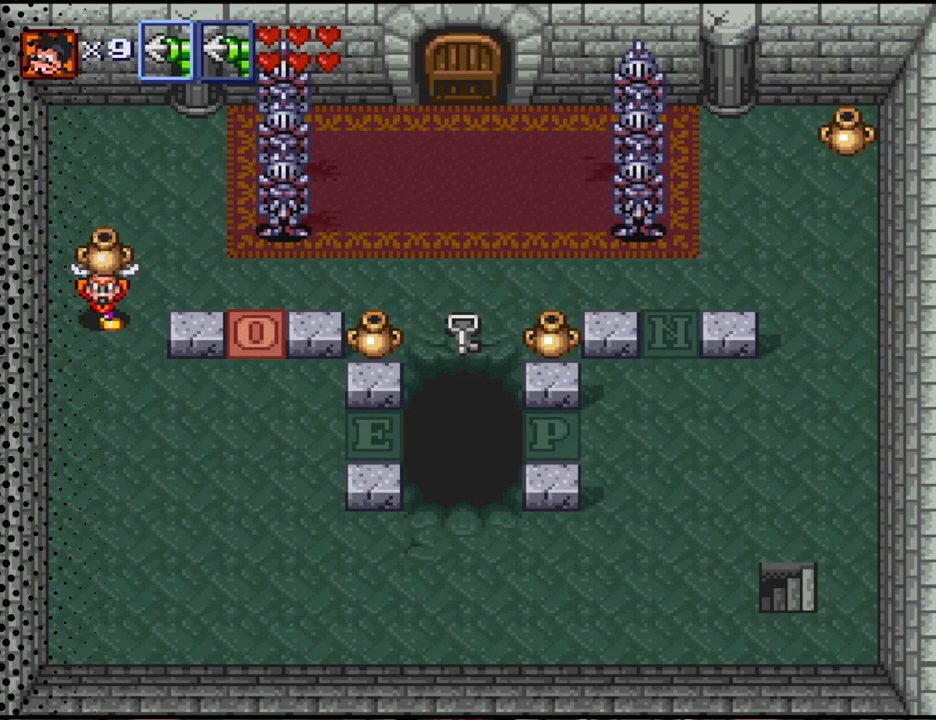
{"buttons": ["DPAD_DOWN", "DPAD_RIGHT"], "events": []}
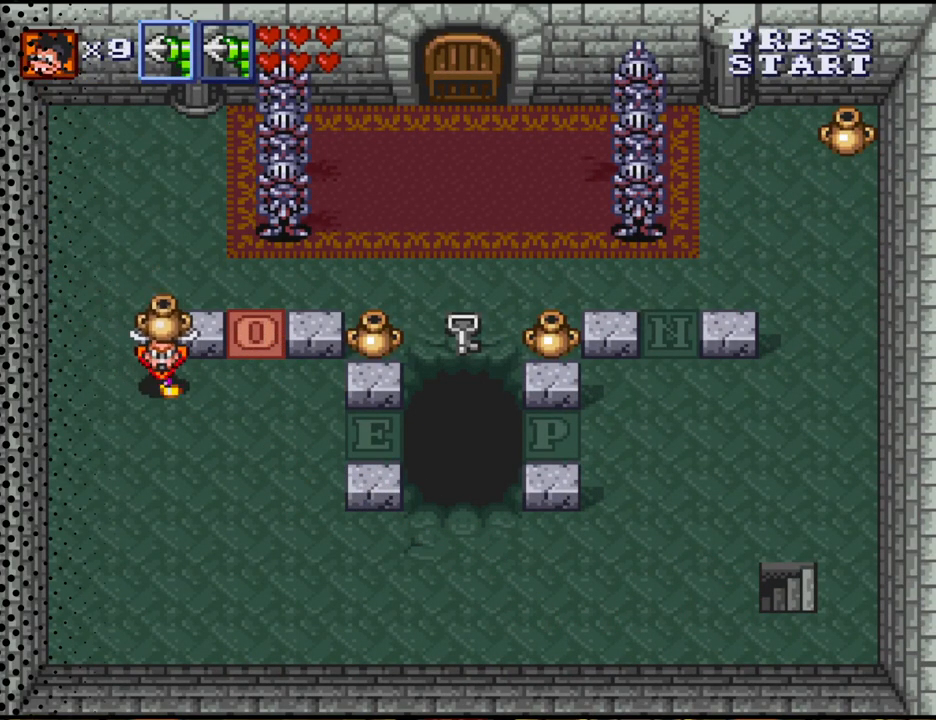
{"buttons": ["DPAD_DOWN", "DPAD_RIGHT"], "events": []}
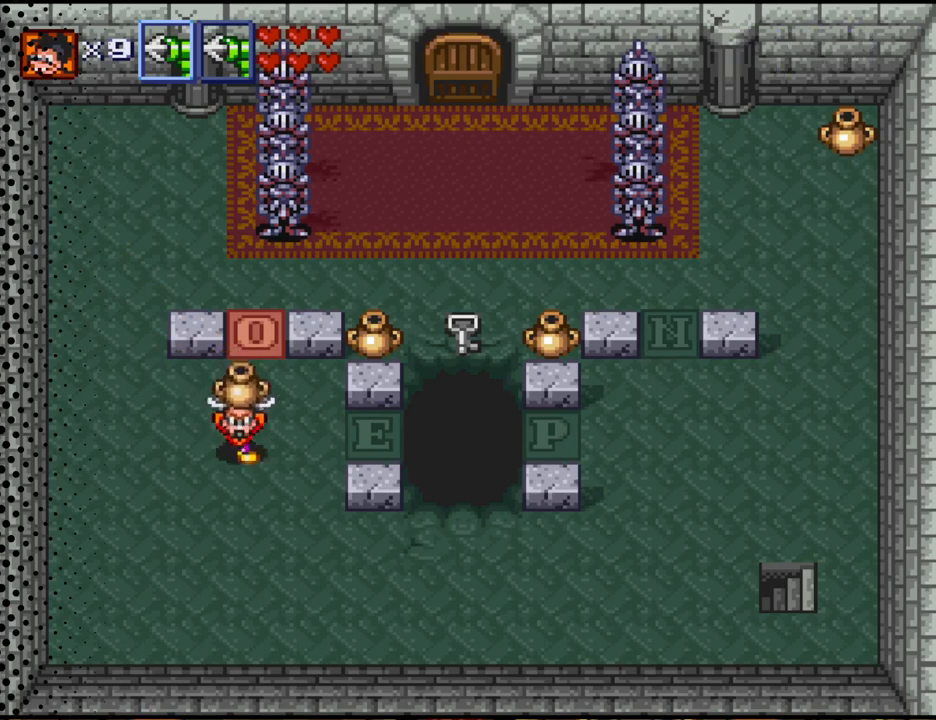
{"buttons": ["DPAD_DOWN", "DPAD_RIGHT"], "events": []}
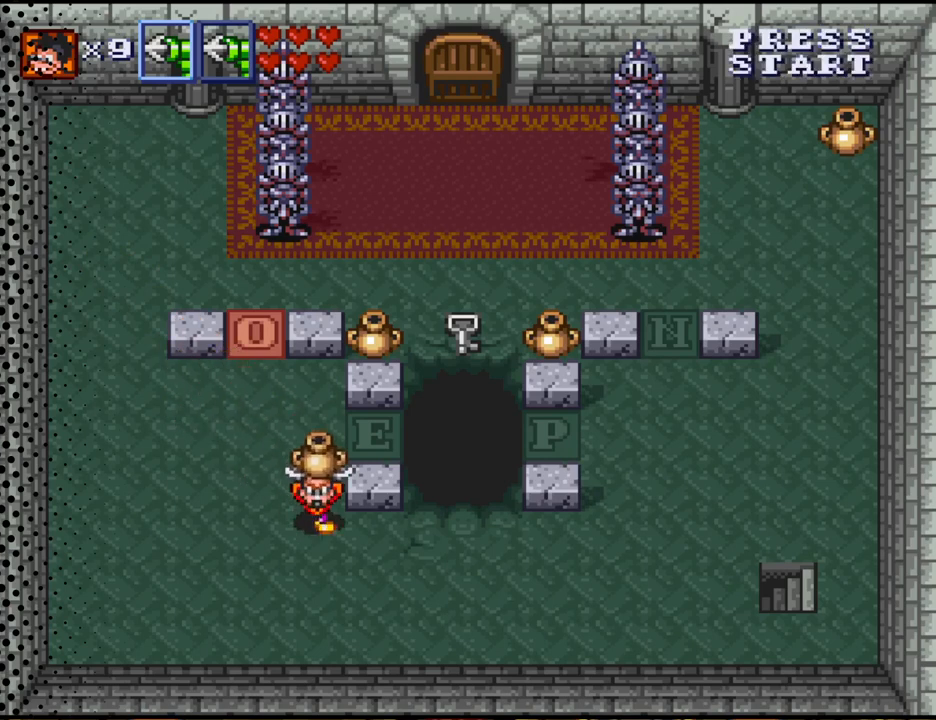
{"buttons": ["DPAD_RIGHT"], "events": [[200, "DPAD_DOWN", "up"]]}
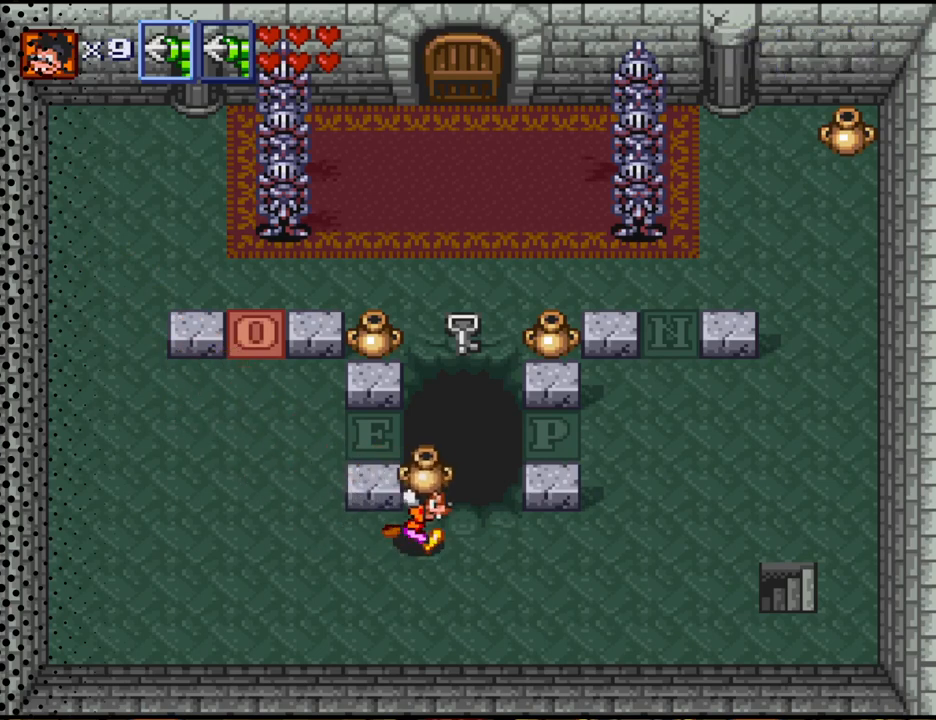
{"buttons": ["DPAD_RIGHT"], "events": []}
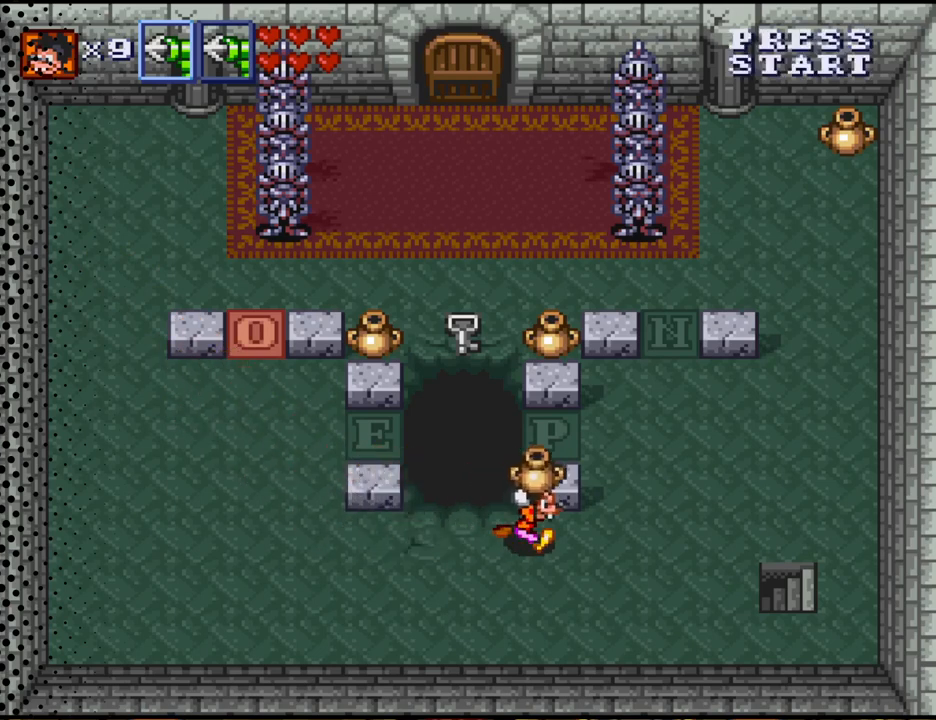
{"buttons": ["DPAD_UP"], "events": [[300, "DPAD_UP", "down"], [400, "DPAD_RIGHT", "up"]]}
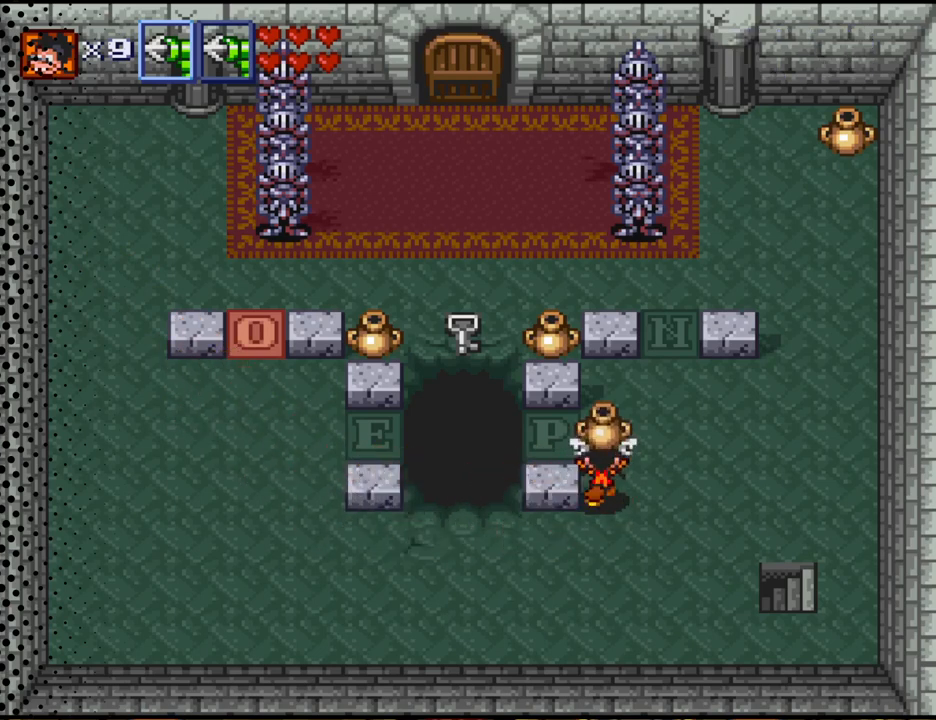
{"buttons": [], "events": [[267, "DPAD_LEFT", "down"], [400, "DPAD_UP", "up"], [467, "DPAD_LEFT", "up"]]}
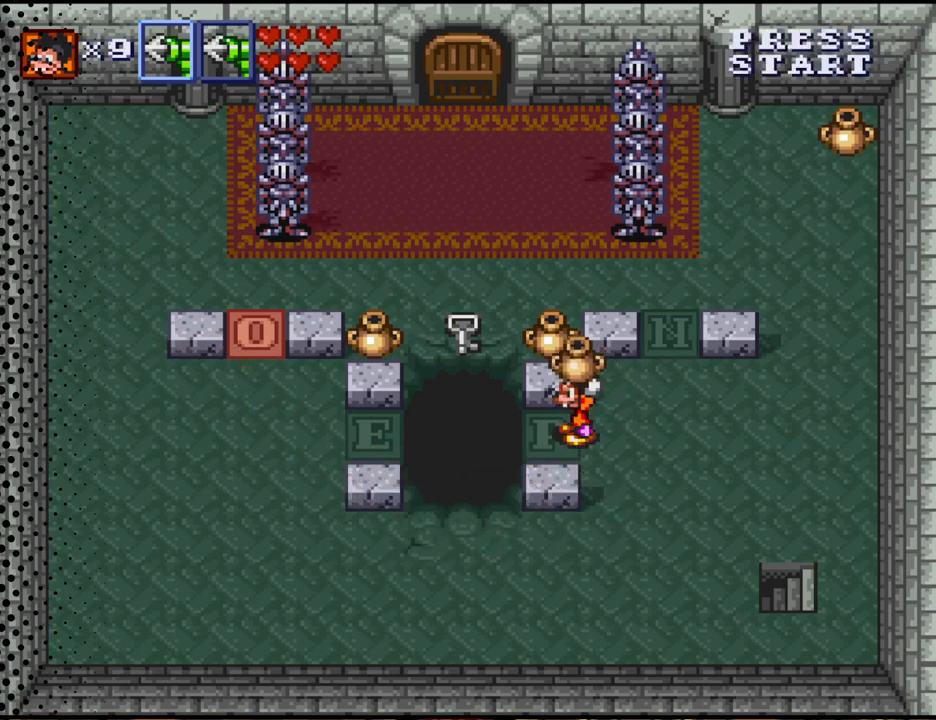
{"buttons": ["DPAD_UP", "DPAD_LEFT"], "events": [[67, "DPAD_RIGHT", "down"], [100, "DPAD_DOWN", "down"], [267, "DPAD_RIGHT", "up"], [367, "DPAD_DOWN", "up"], [367, "DPAD_LEFT", "down"], [367, "DPAD_UP", "down"]]}
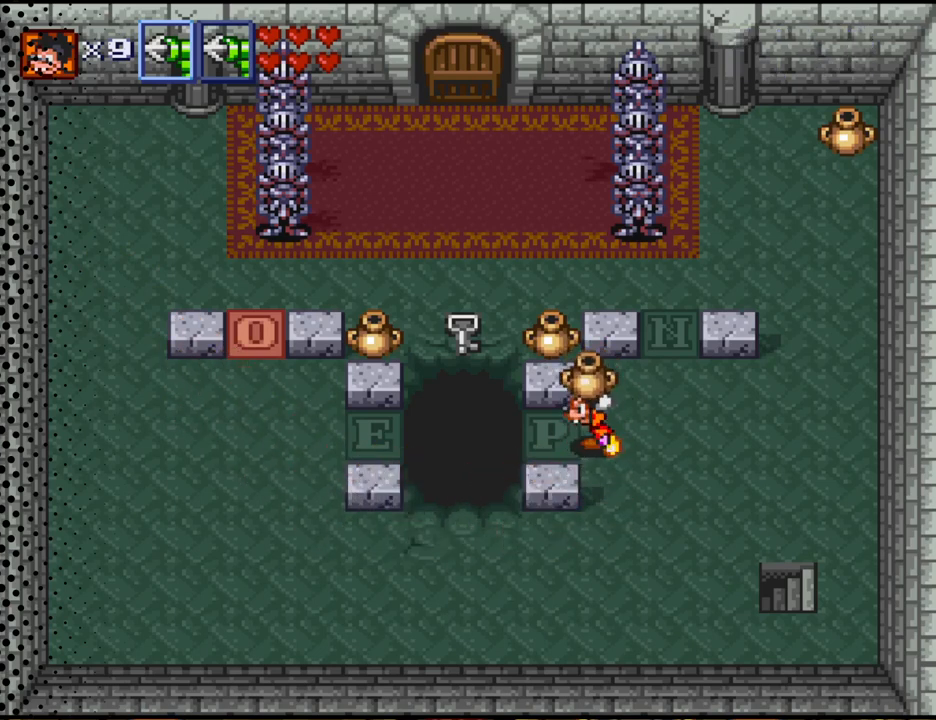
{"buttons": ["DPAD_DOWN", "DPAD_RIGHT"], "events": [[133, "DPAD_UP", "up"], [233, "DPAD_DOWN", "down"], [267, "DPAD_DOWN", "up"], [267, "DPAD_LEFT", "up"], [267, "DPAD_RIGHT", "down"], [400, "DPAD_DOWN", "down"]]}
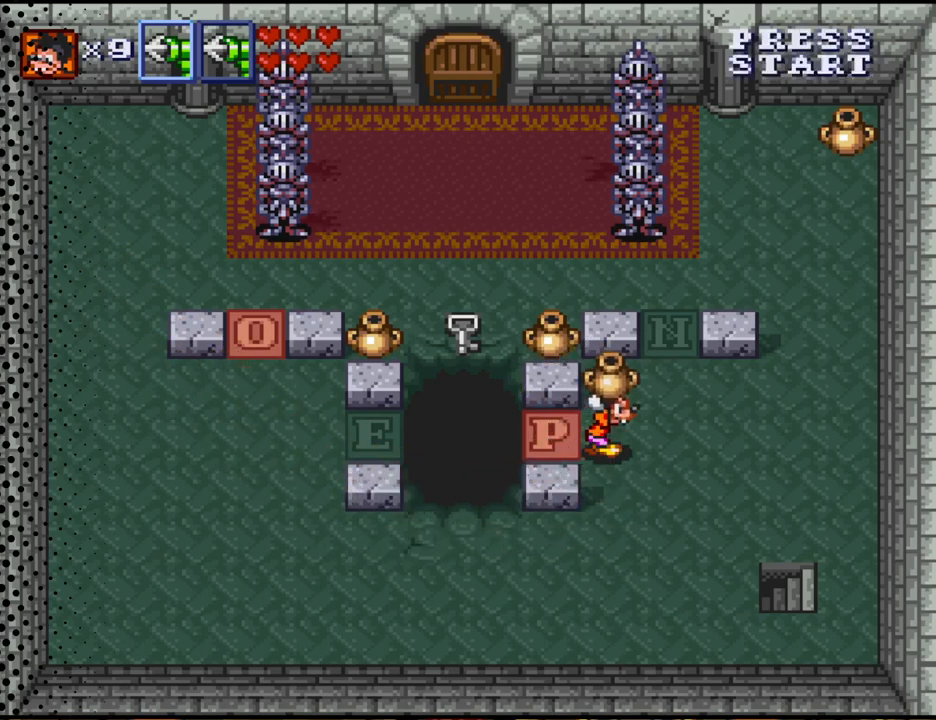
{"buttons": ["DPAD_DOWN", "DPAD_LEFT"], "events": [[67, "DPAD_RIGHT", "up"], [467, "DPAD_LEFT", "down"]]}
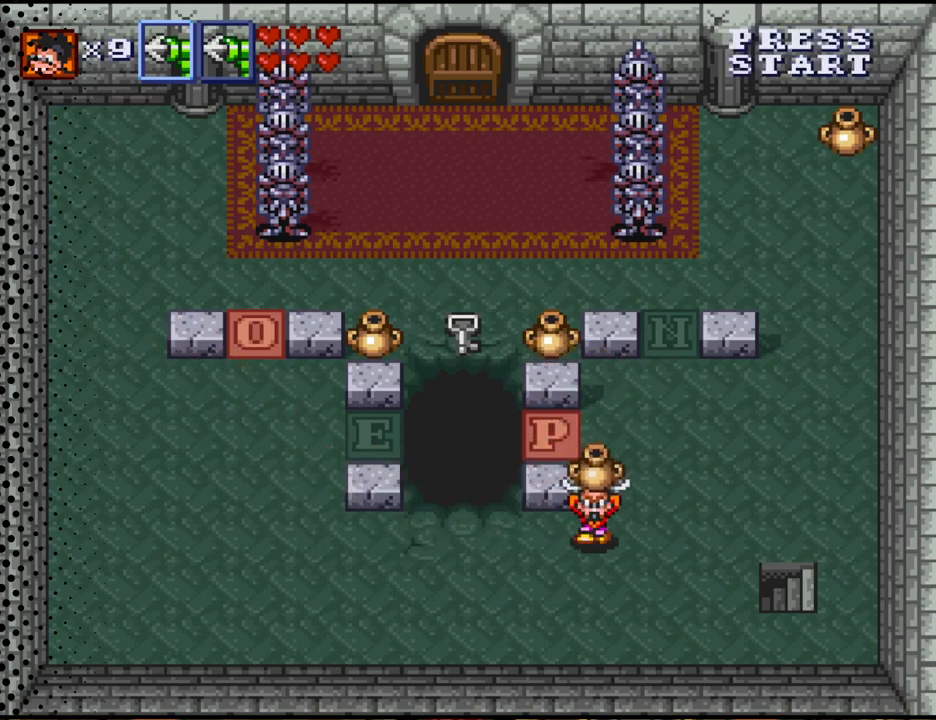
{"buttons": ["DPAD_LEFT"], "events": [[133, "DPAD_DOWN", "up"]]}
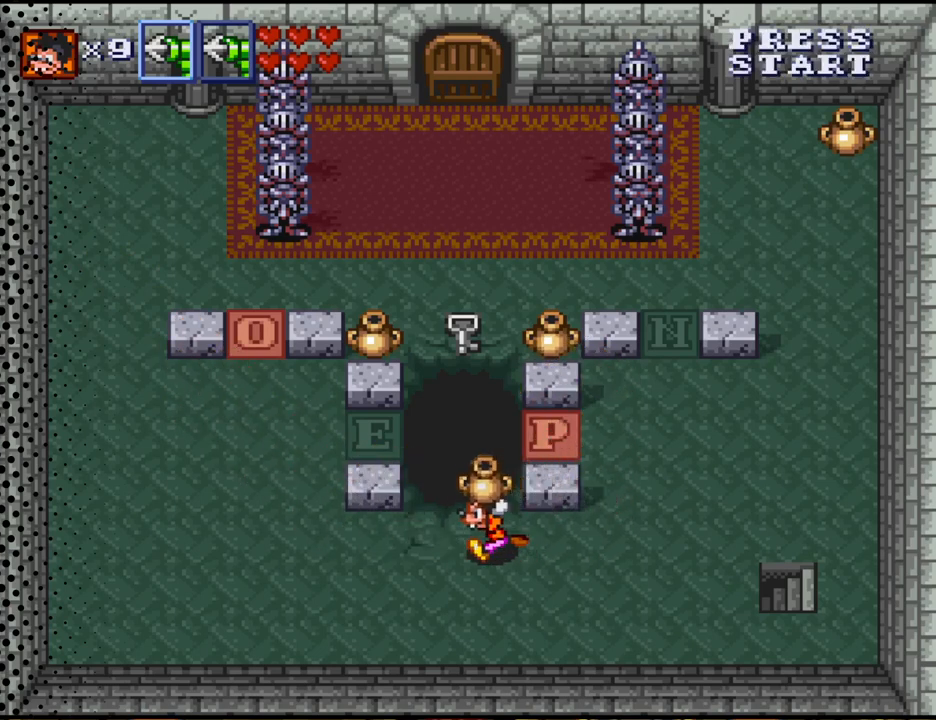
{"buttons": ["DPAD_LEFT"], "events": []}
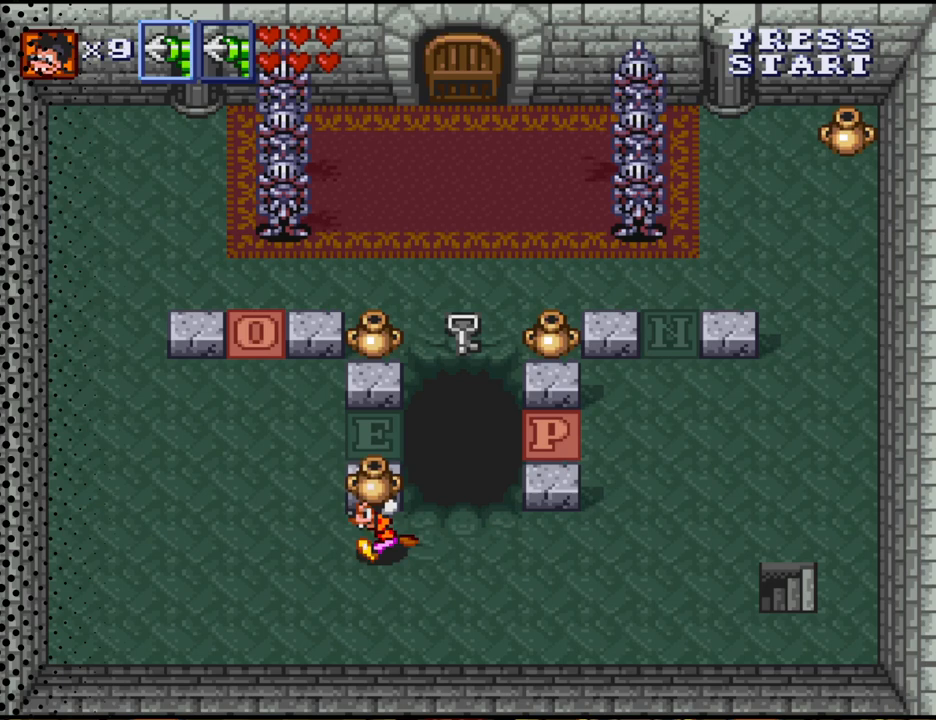
{"buttons": ["DPAD_UP"], "events": [[167, "DPAD_UP", "down"], [333, "DPAD_LEFT", "up"]]}
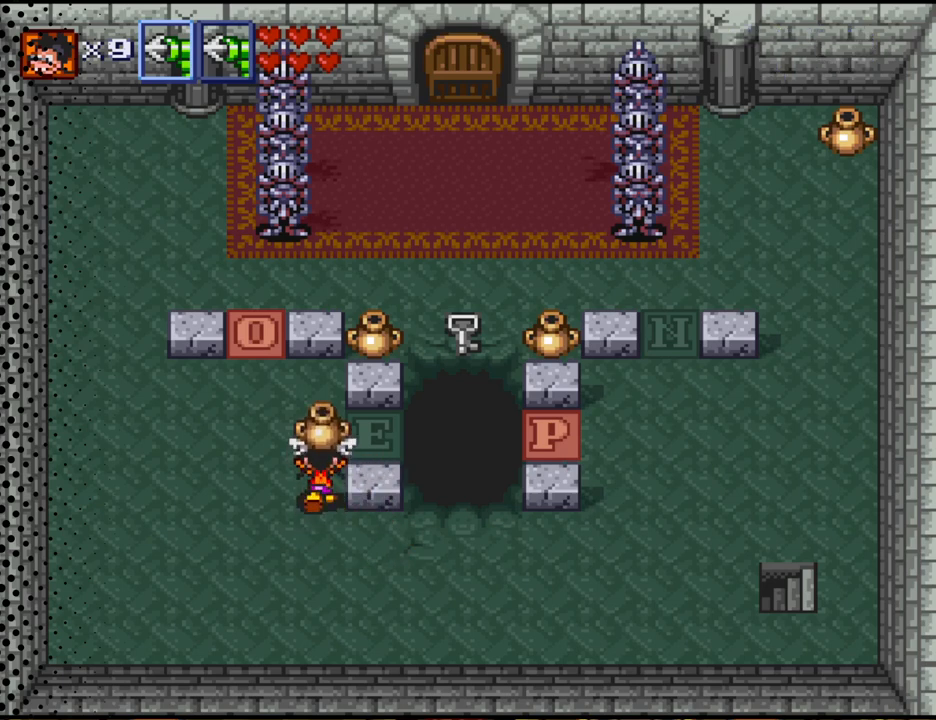
{"buttons": ["DPAD_RIGHT"], "events": [[267, "DPAD_RIGHT", "down"], [333, "DPAD_UP", "up"]]}